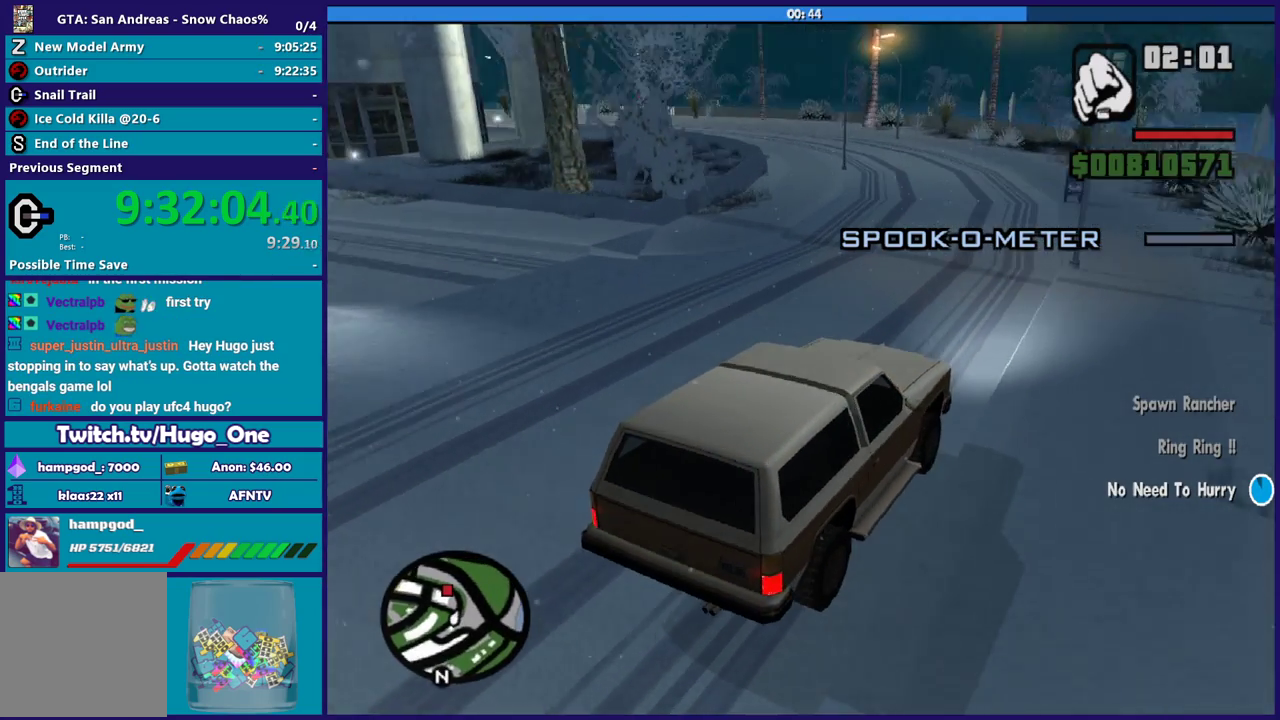
Gameplay with a controller (Xbox layout); each line is a JSON object with the inputs held at the frame after it. "events" lists button and stick changes between this image and that frame as [ms after this image, input, new state], when the widget could be followed in between. Not read: A.
{"buttons": [], "left_stick": "left", "right_stick": "down-left", "events": [[133, "right_stick", "left"], [200, "left_stick", "left"], [467, "right_stick", "down-left"], [500, "R2", "up"]]}
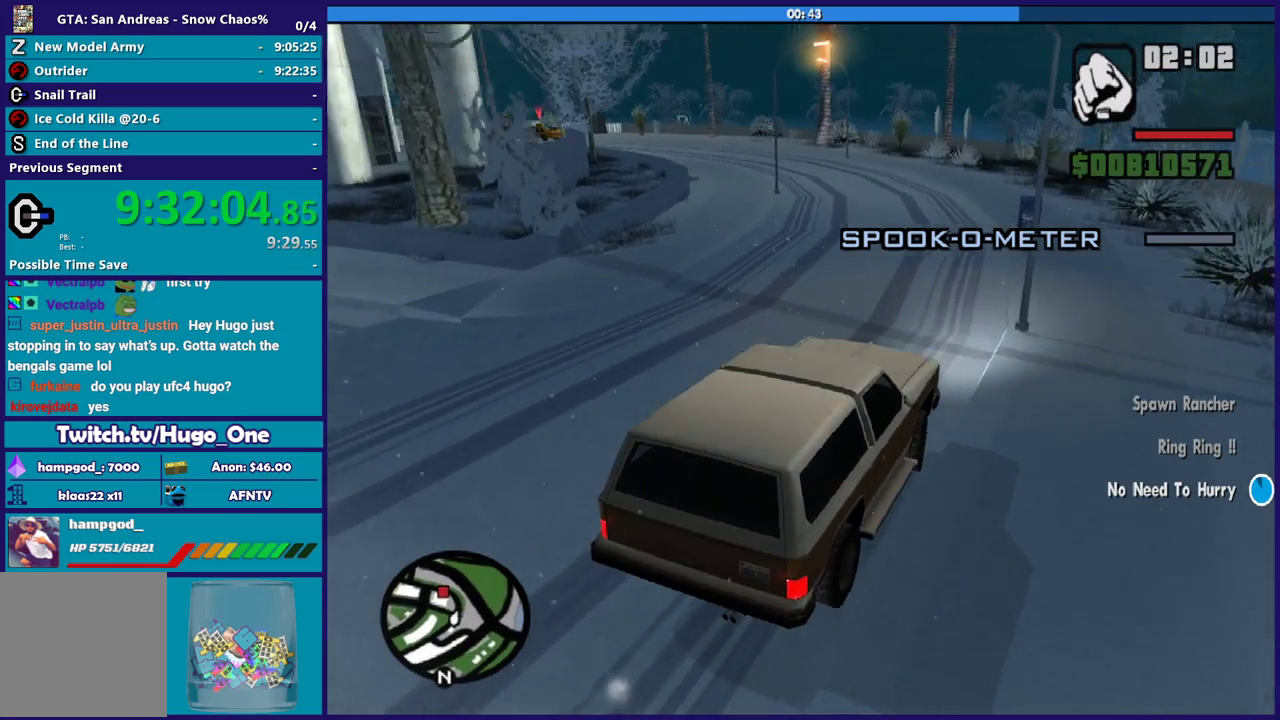
{"buttons": ["R2"], "left_stick": "left", "right_stick": "down-left", "events": [[67, "left_stick", "center"], [334, "R2", "down"], [467, "left_stick", "left"]]}
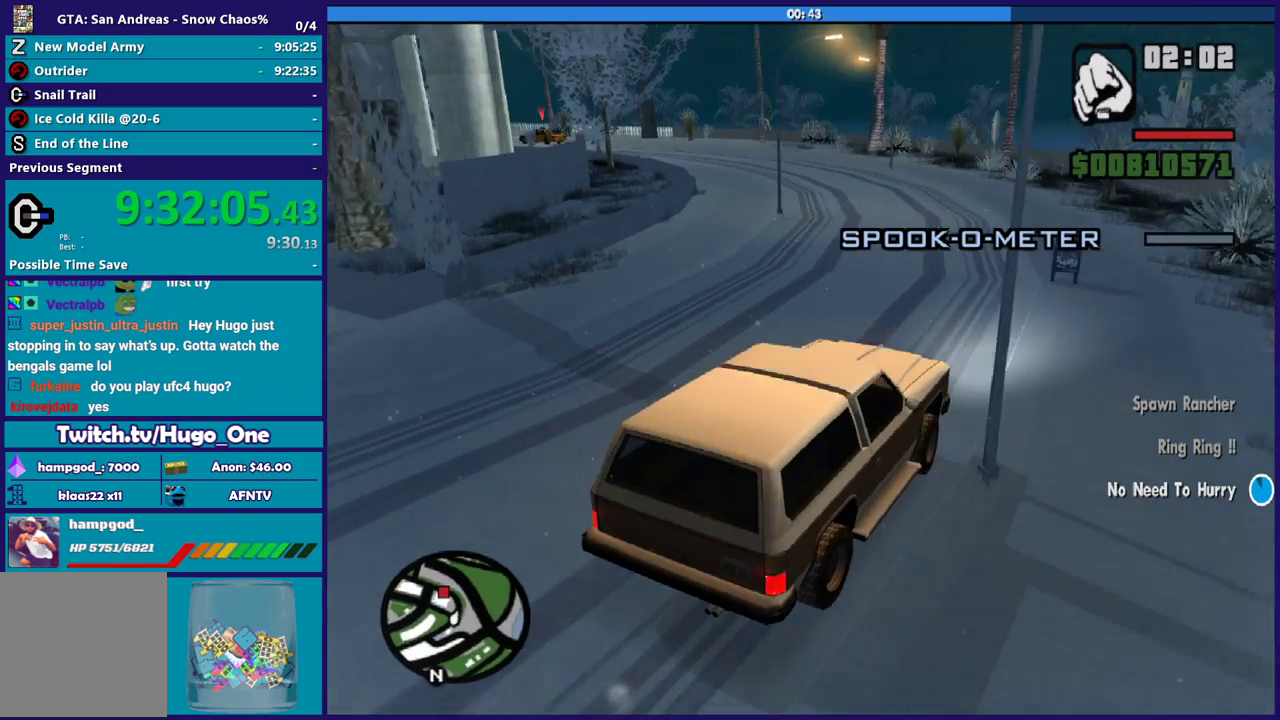
{"buttons": [], "left_stick": "left", "right_stick": "down-left", "events": [[266, "R2", "up"], [266, "left_stick", "center"], [367, "left_stick", "left"]]}
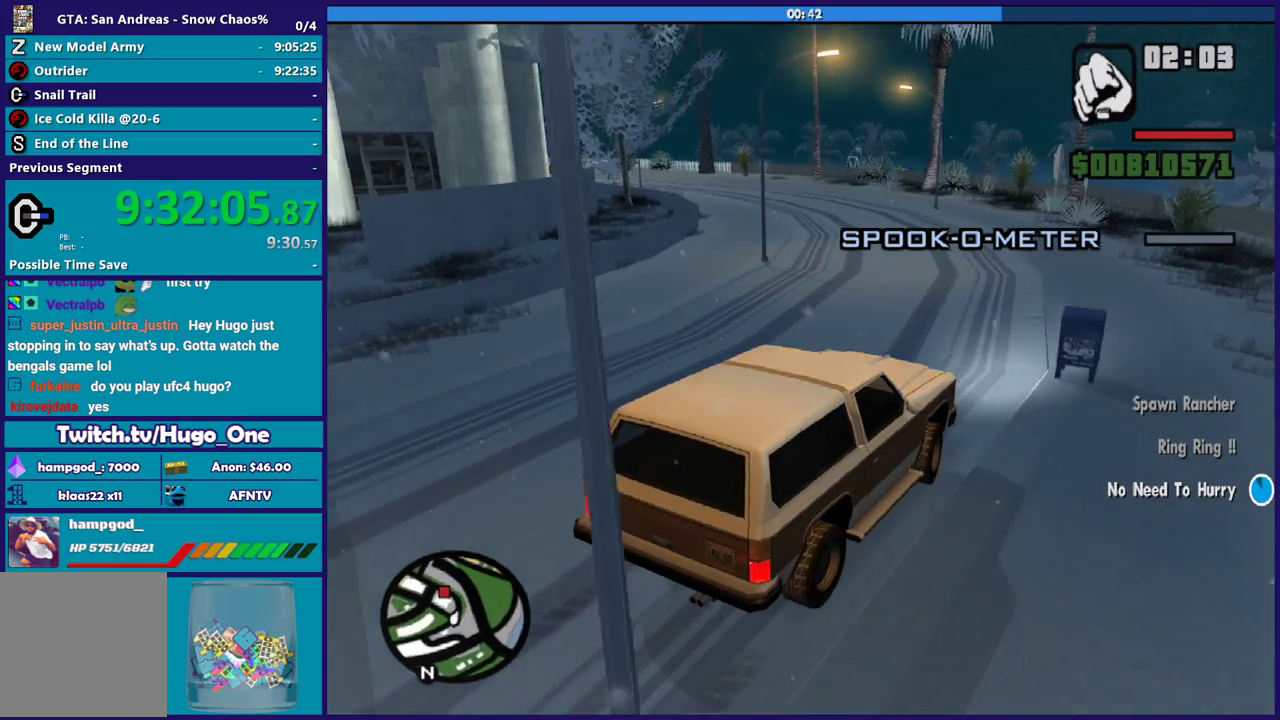
{"buttons": [], "left_stick": "left", "right_stick": "down-left", "events": [[67, "left_stick", "center"], [134, "left_stick", "left"], [300, "left_stick", "up-left"], [400, "left_stick", "center"], [501, "left_stick", "left"]]}
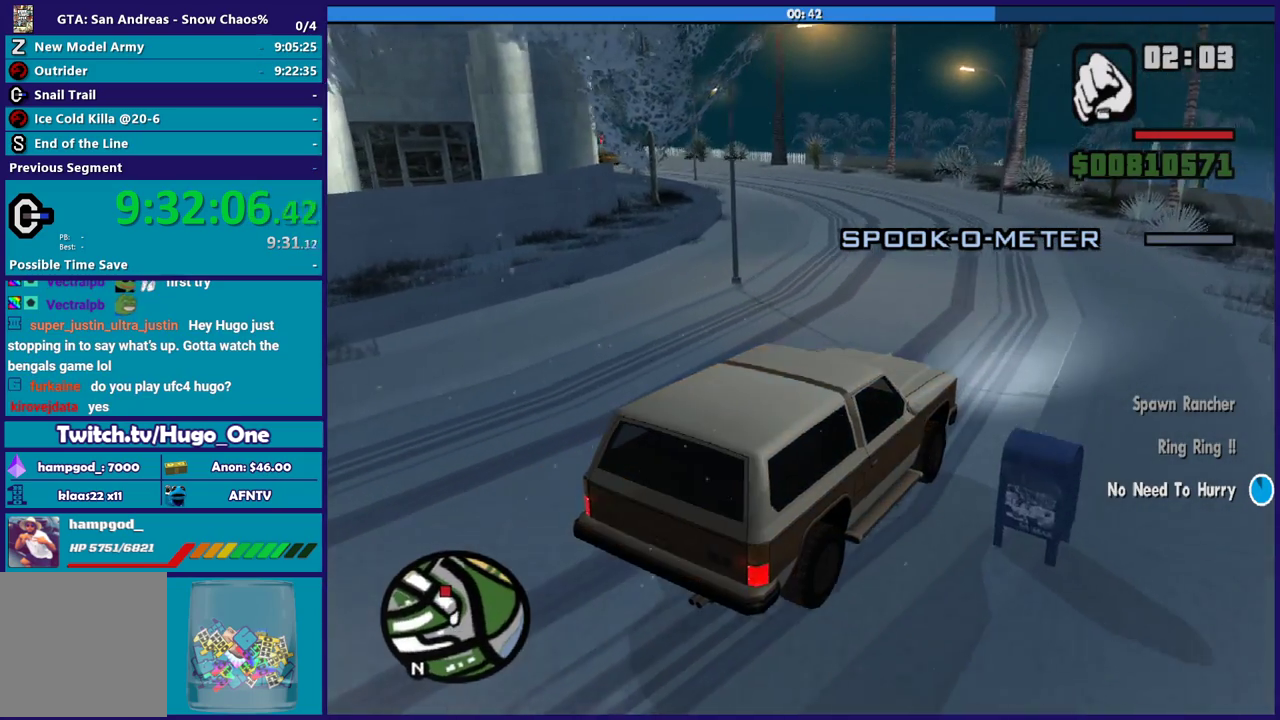
{"buttons": ["R2"], "left_stick": "left", "right_stick": "down-left", "events": [[33, "R2", "down"], [200, "left_stick", "center"], [367, "left_stick", "left"]]}
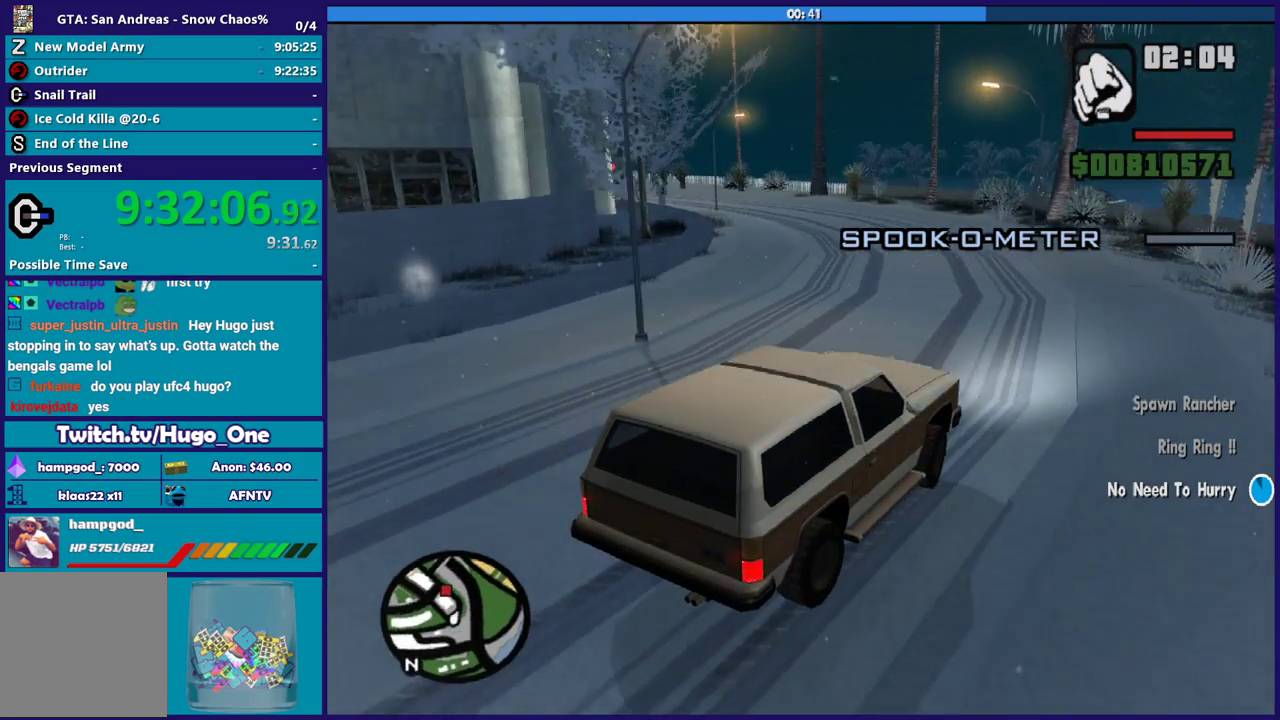
{"buttons": [], "left_stick": "left", "right_stick": "down-left", "events": [[167, "R2", "up"]]}
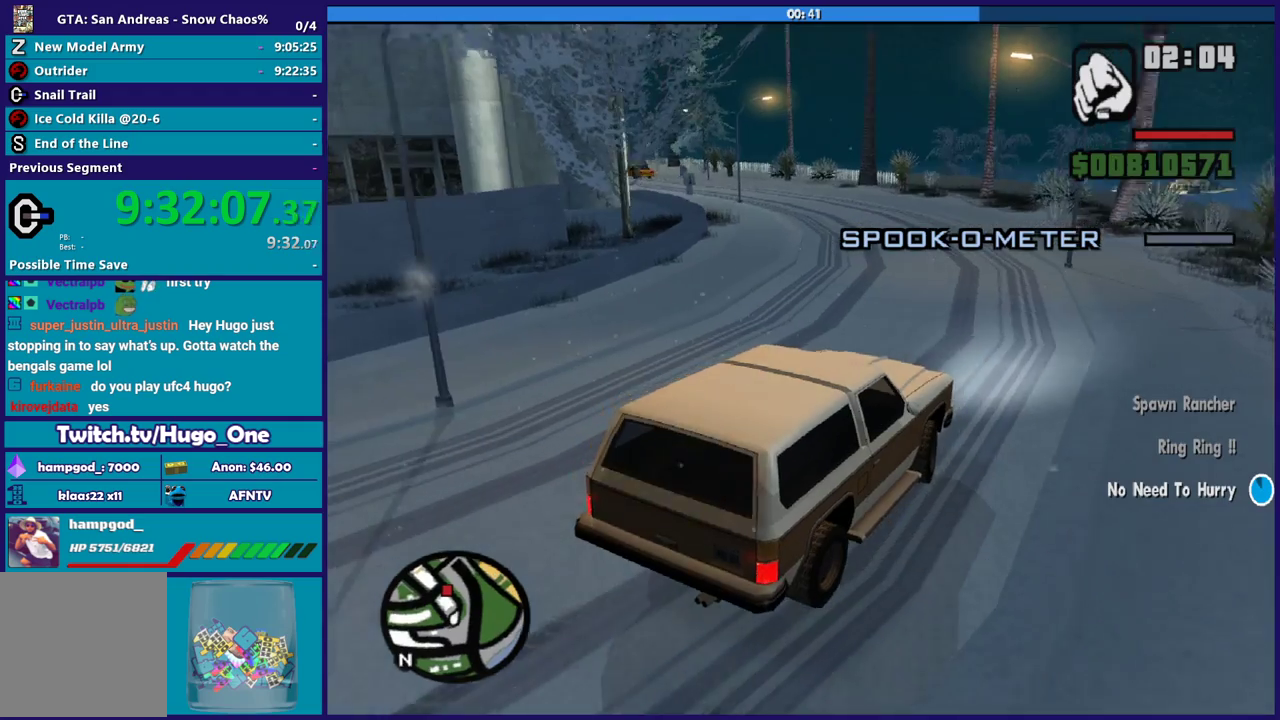
{"buttons": ["R2"], "left_stick": "center", "right_stick": "left", "events": [[267, "R2", "down"], [267, "right_stick", "left"], [334, "left_stick", "center"]]}
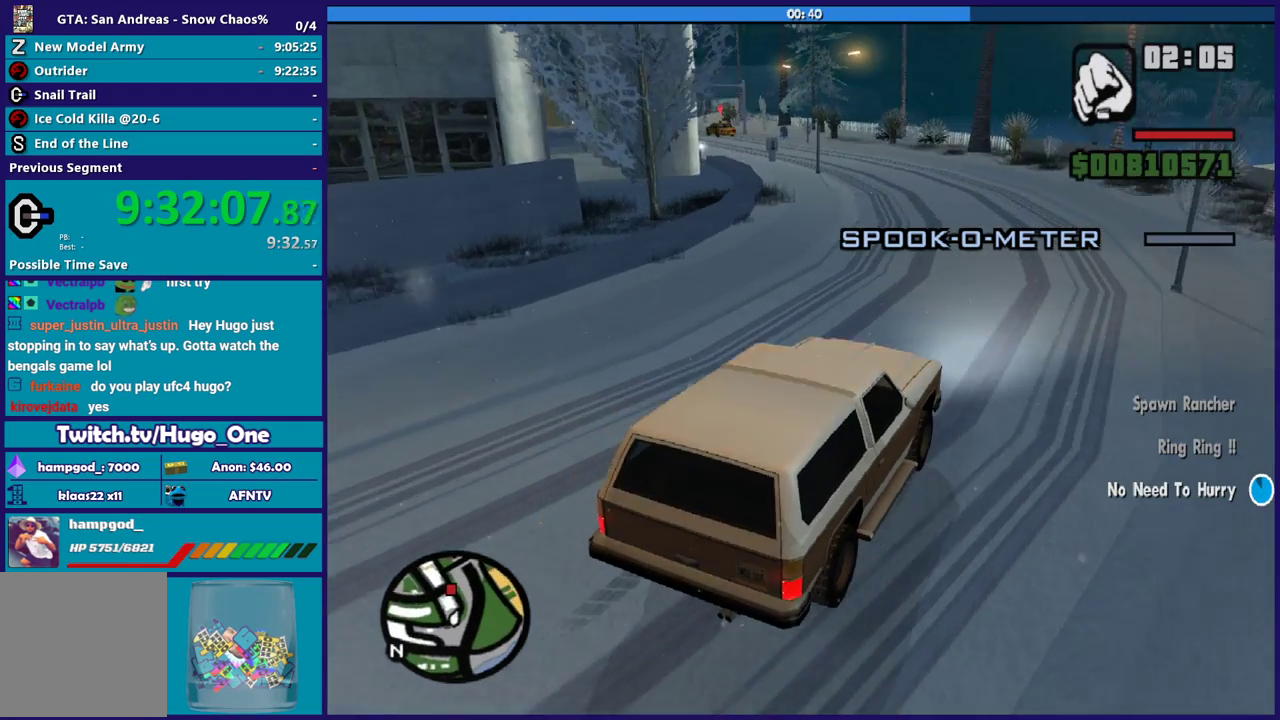
{"buttons": [], "left_stick": "center", "right_stick": "down-left", "events": [[267, "left_stick", "left"], [267, "right_stick", "down-left"], [367, "R2", "up"], [433, "left_stick", "center"]]}
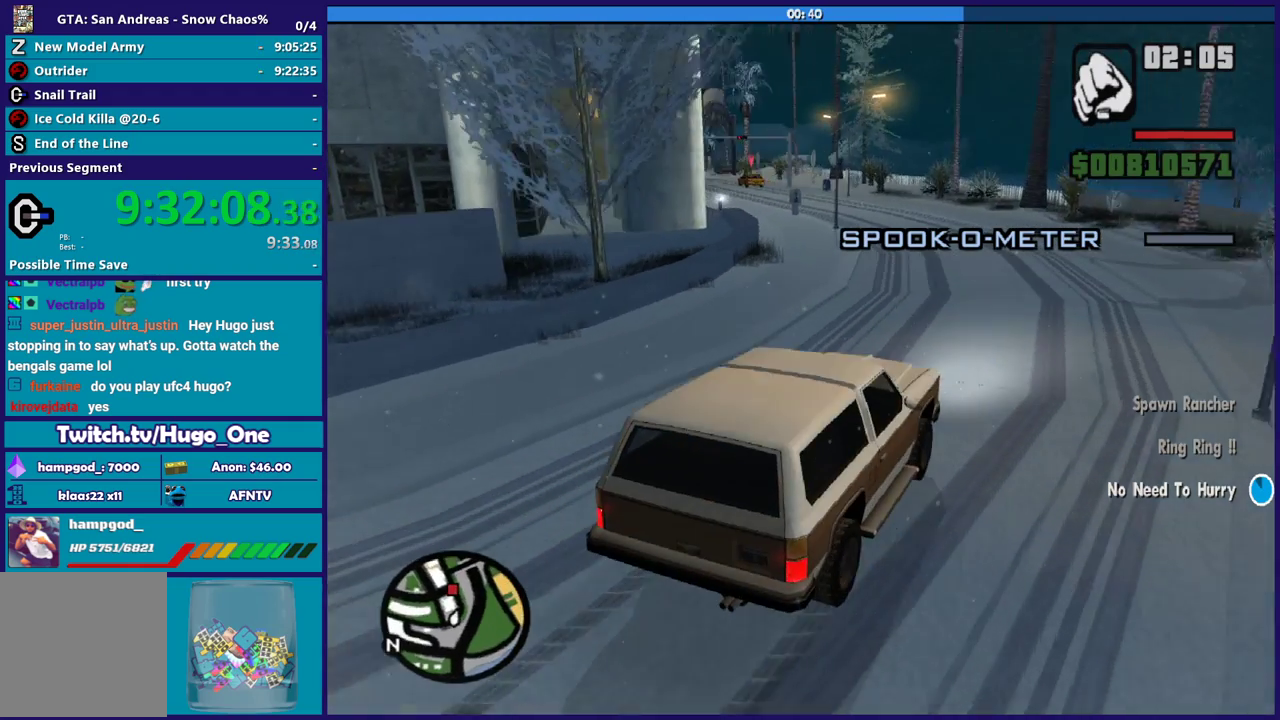
{"buttons": [], "left_stick": "left", "right_stick": "down-left", "events": [[401, "left_stick", "left"]]}
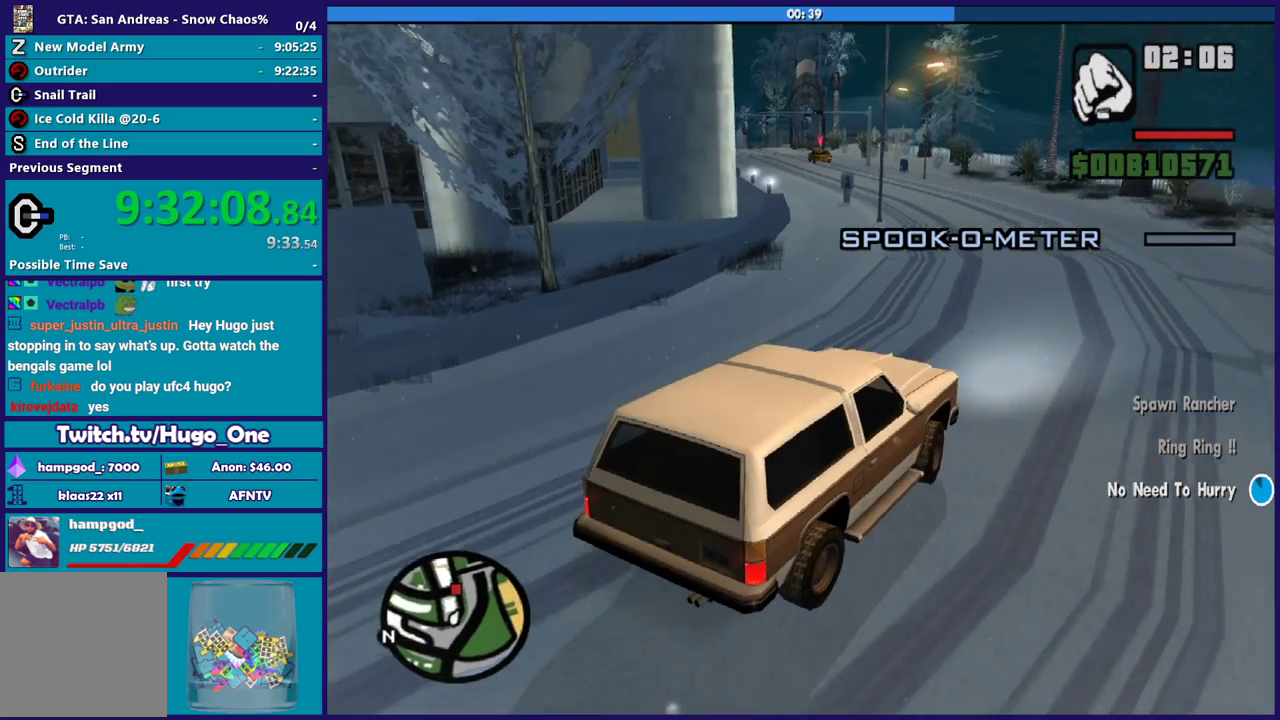
{"buttons": ["R2"], "left_stick": "center", "right_stick": "left", "events": [[100, "left_stick", "center"], [267, "R2", "down"], [300, "left_stick", "up-left"], [333, "right_stick", "left"], [400, "left_stick", "center"]]}
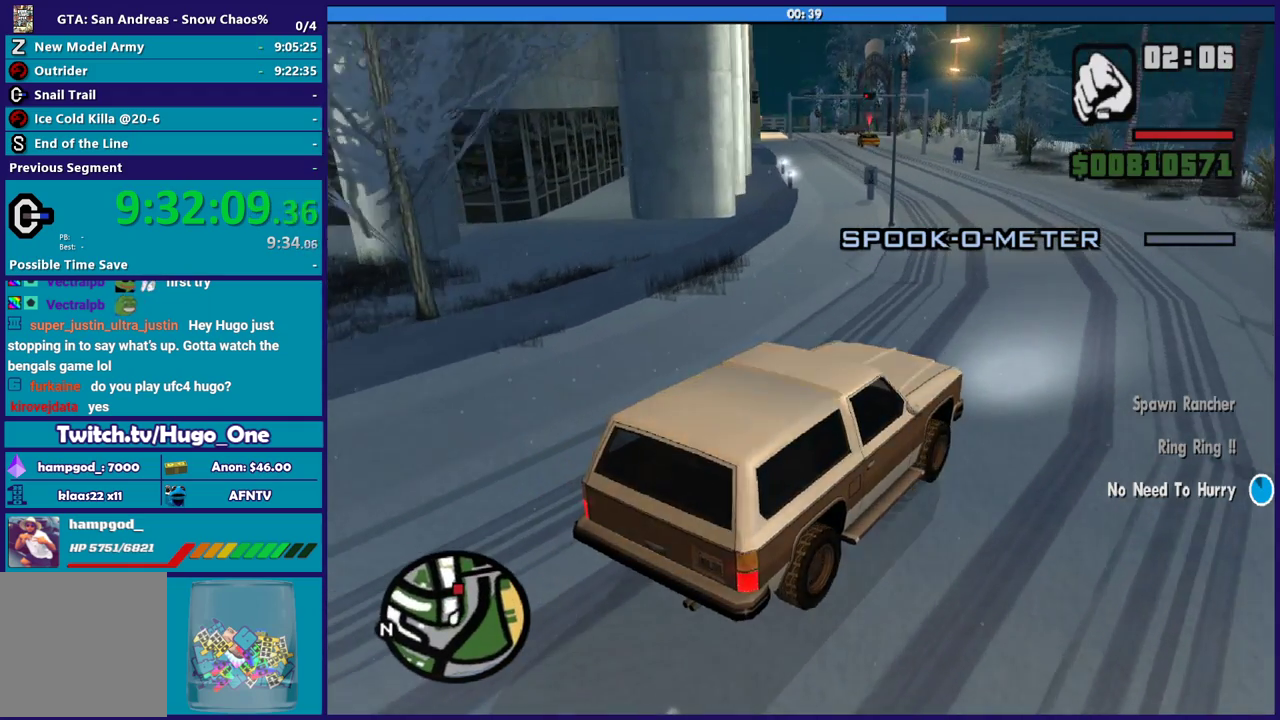
{"buttons": [], "left_stick": "left", "right_stick": "down-left", "events": [[67, "right_stick", "down-left"], [100, "R2", "up"], [100, "left_stick", "left"]]}
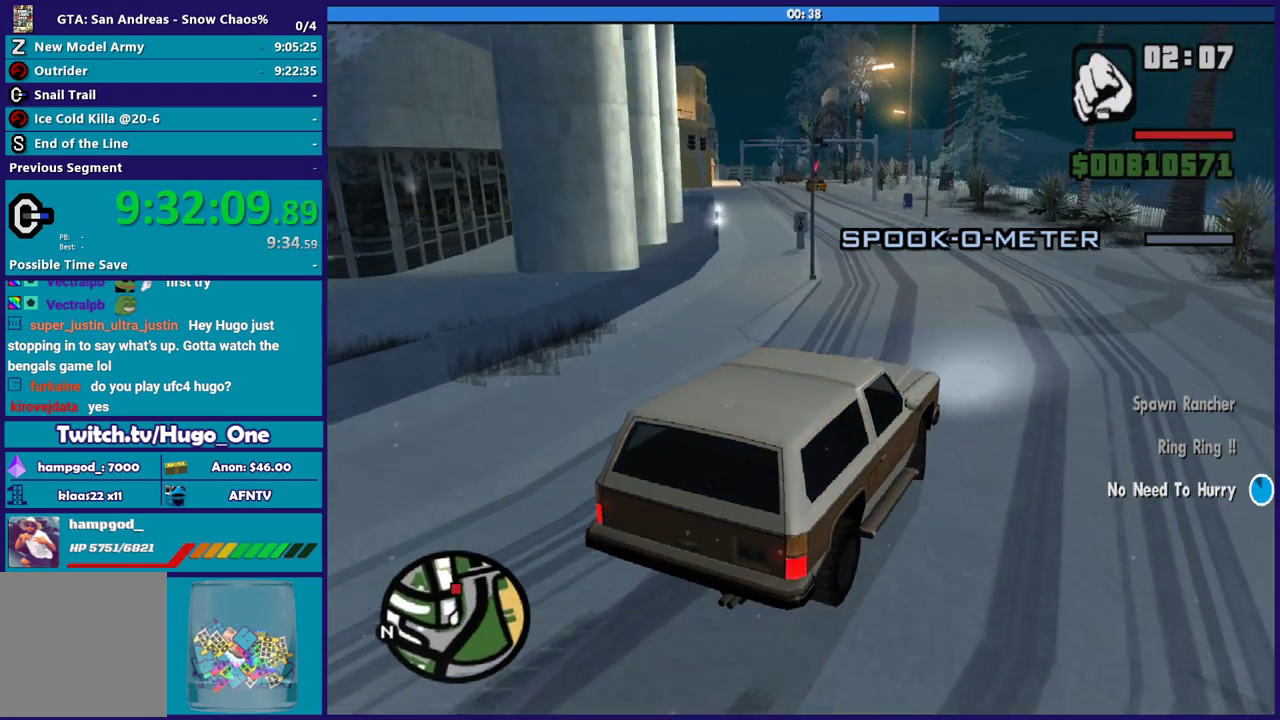
{"buttons": ["R2"], "left_stick": "left", "right_stick": "down-left", "events": [[100, "left_stick", "center"], [233, "R2", "down"], [367, "left_stick", "left"]]}
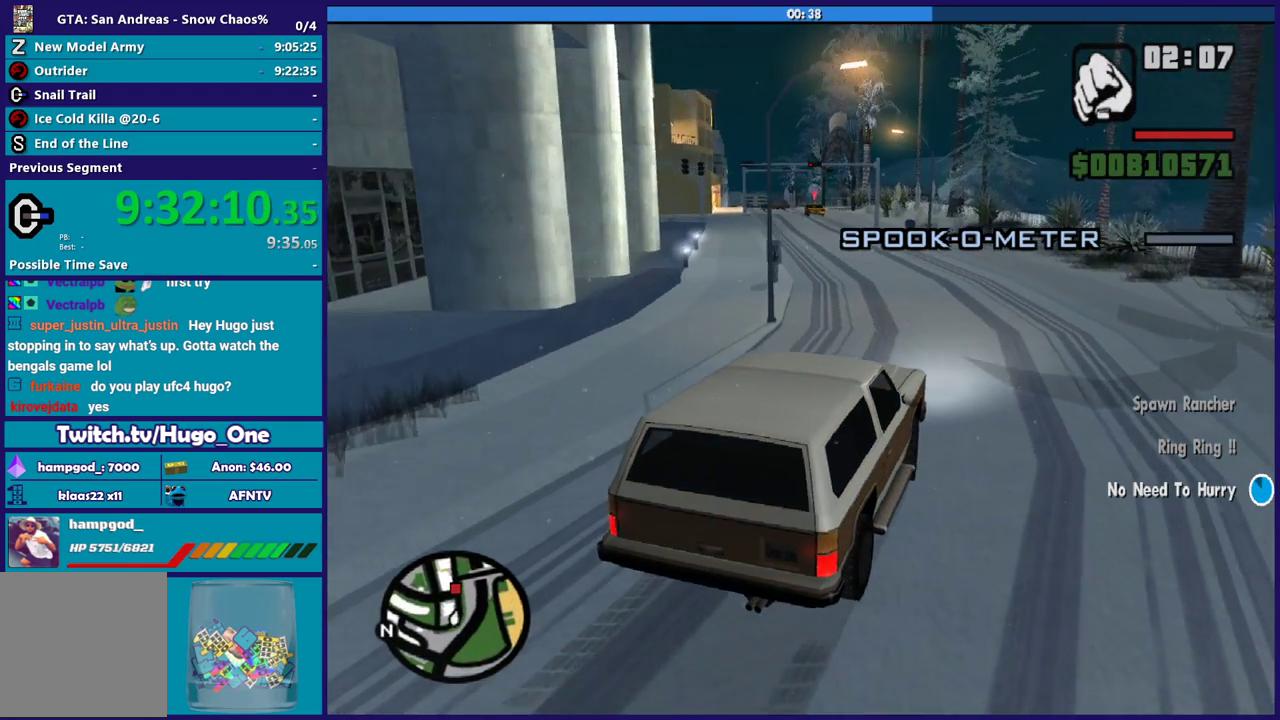
{"buttons": [], "left_stick": "left", "right_stick": "down", "events": [[134, "R2", "up"], [134, "left_stick", "center"], [267, "left_stick", "left"], [334, "right_stick", "down"]]}
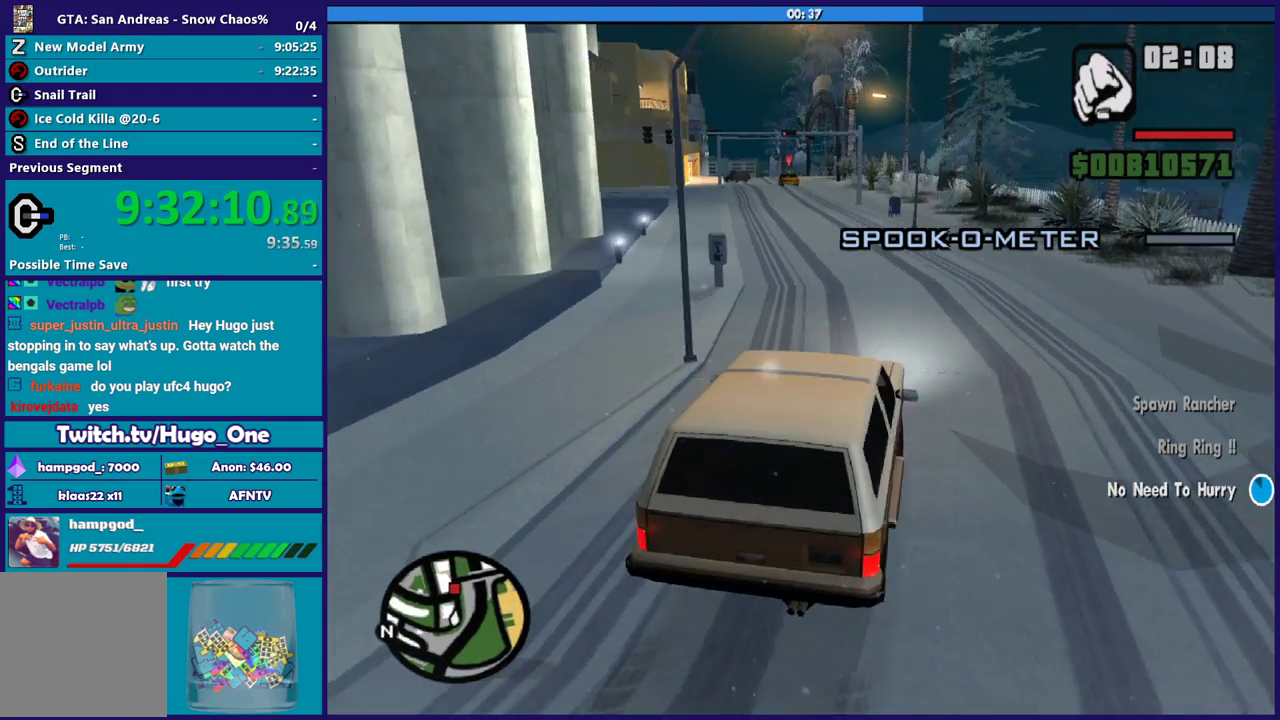
{"buttons": [], "left_stick": "center", "right_stick": "down", "events": [[33, "R2", "down"], [33, "left_stick", "center"], [133, "right_stick", "down-left"], [167, "left_stick", "left"], [233, "right_stick", "center"], [333, "left_stick", "center"], [400, "R2", "up"], [467, "right_stick", "down"]]}
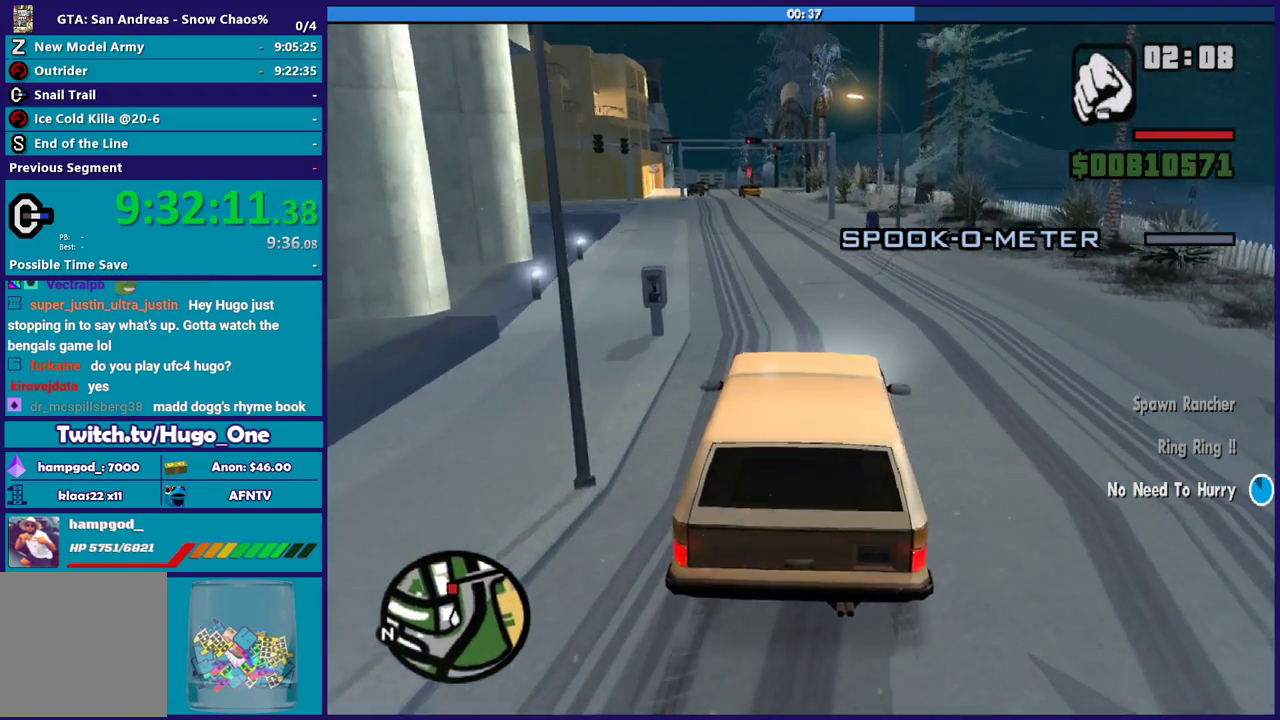
{"buttons": ["R2"], "left_stick": "center", "right_stick": "down", "events": [[34, "left_stick", "left"], [300, "left_stick", "center"], [334, "R2", "down"]]}
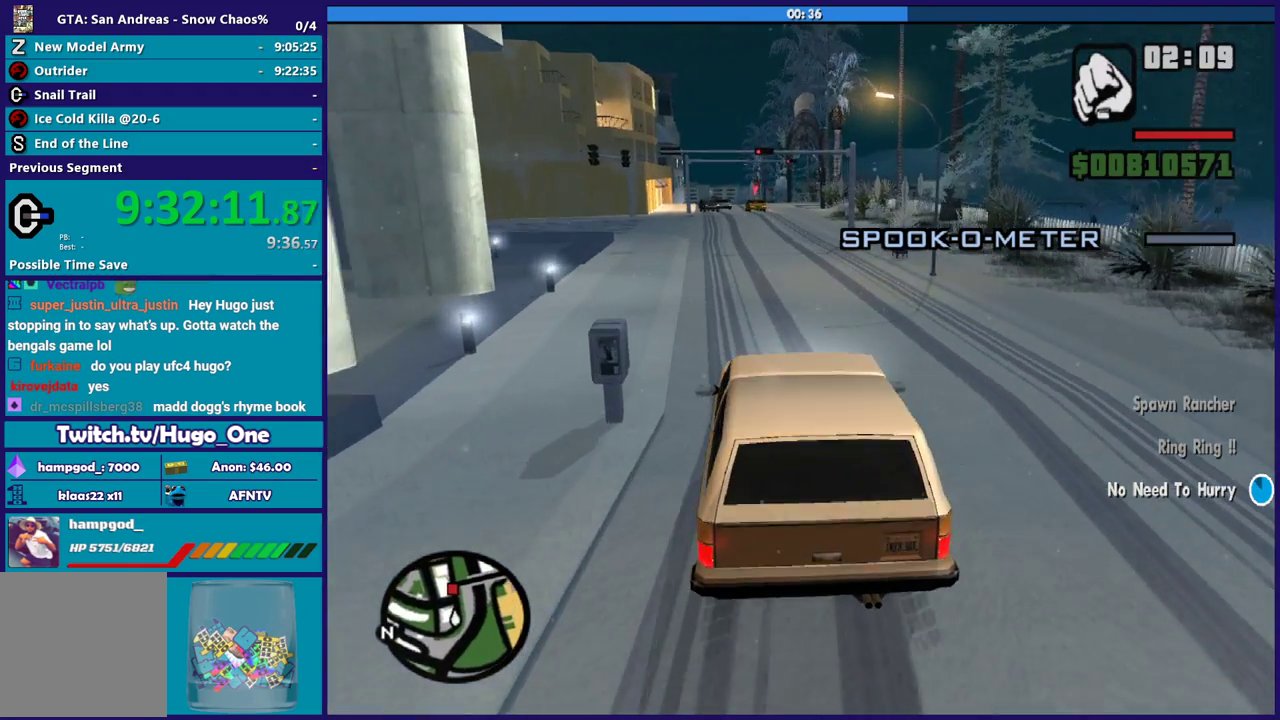
{"buttons": [], "left_stick": "down-right", "right_stick": "down", "events": [[100, "R2", "up"], [133, "left_stick", "up-left"], [267, "left_stick", "center"], [333, "left_stick", "down-right"]]}
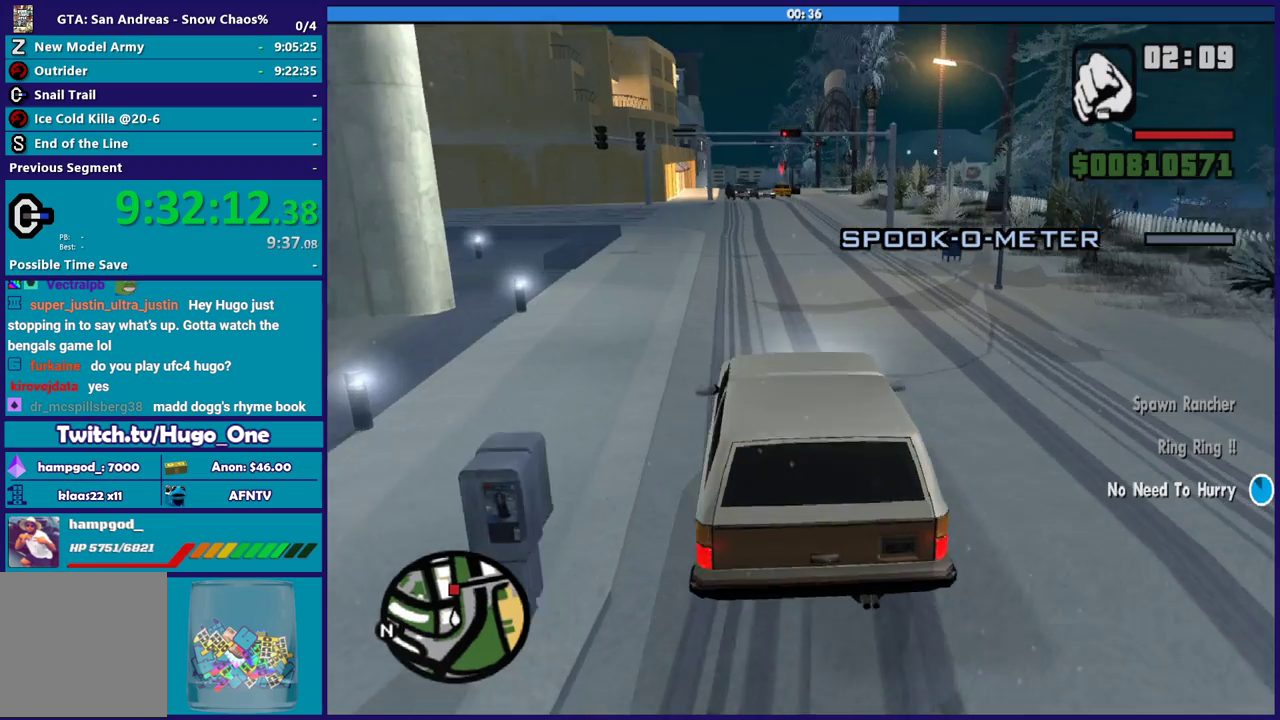
{"buttons": [], "left_stick": "up-left", "right_stick": "down-left", "events": [[134, "R2", "down"], [167, "left_stick", "right"], [234, "right_stick", "down-left"], [267, "left_stick", "down-right"], [401, "R2", "up"], [401, "left_stick", "center"], [467, "left_stick", "up-left"]]}
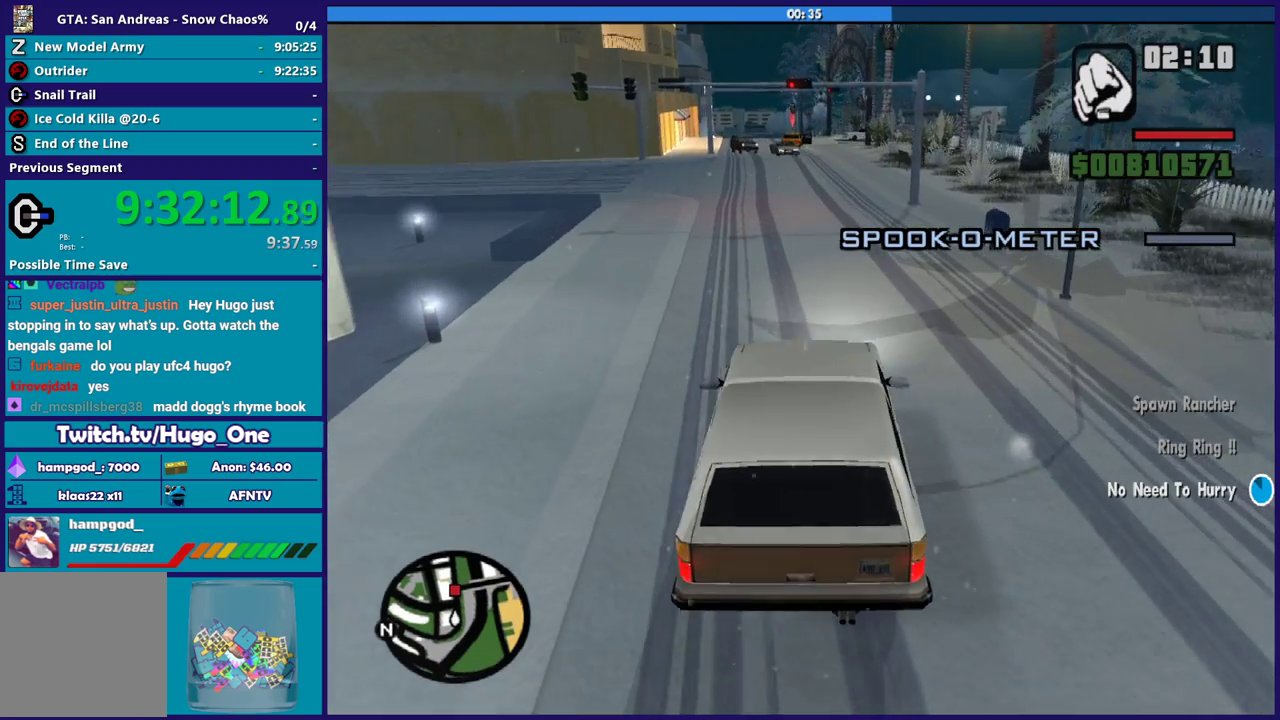
{"buttons": [], "left_stick": "down-right", "right_stick": "down-left", "events": [[100, "left_stick", "center"], [433, "left_stick", "down-right"]]}
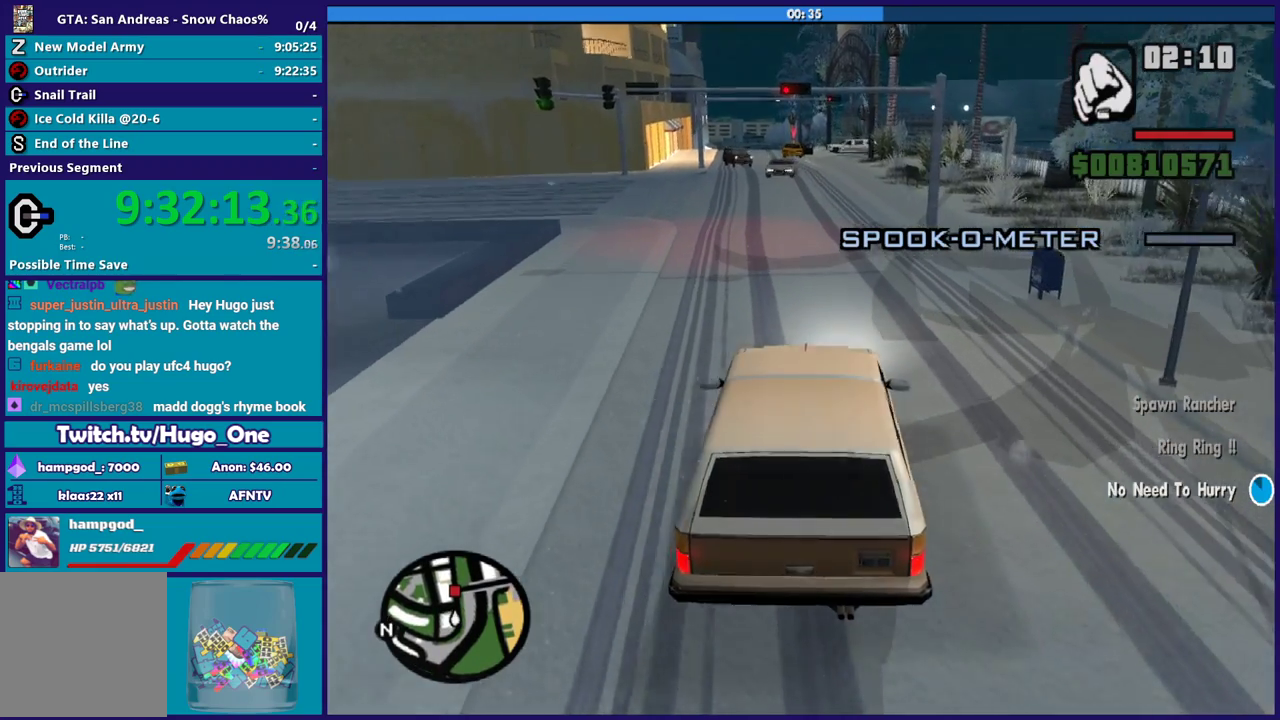
{"buttons": ["R2"], "left_stick": "left", "right_stick": "down-left", "events": [[34, "R2", "down"], [100, "right_stick", "center"], [200, "left_stick", "center"], [300, "left_stick", "left"], [501, "right_stick", "down-left"]]}
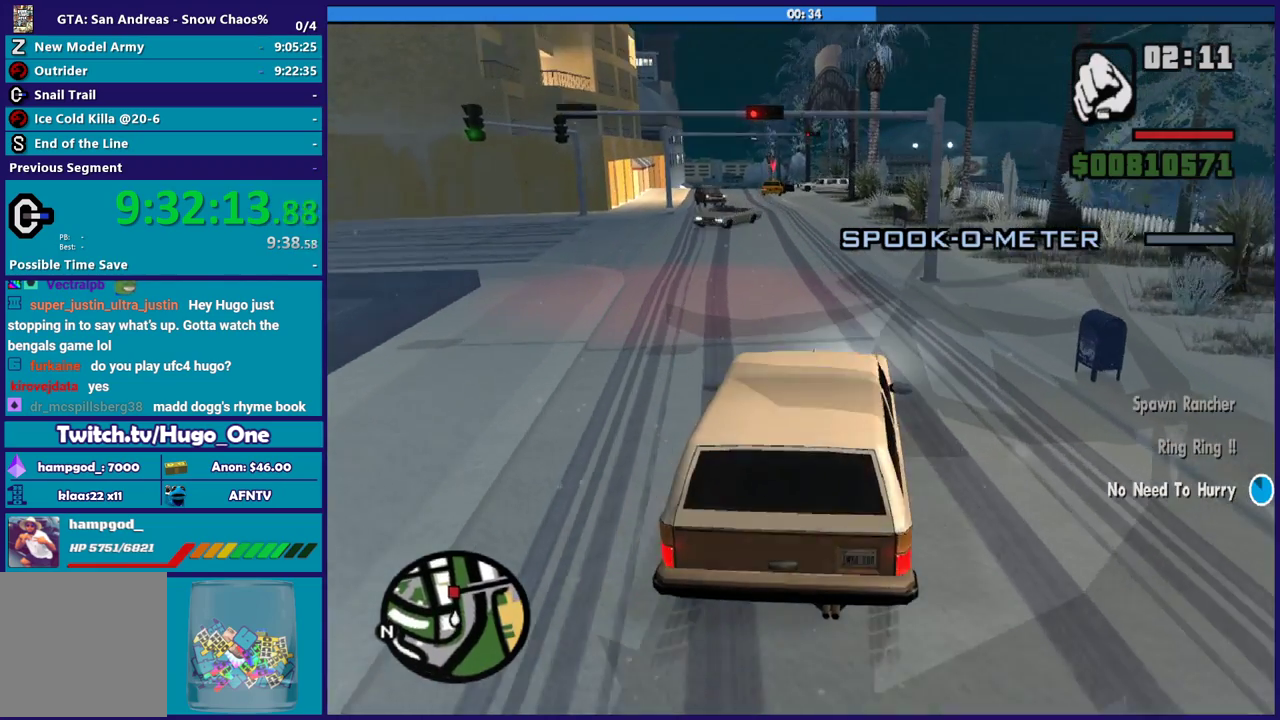
{"buttons": [], "left_stick": "center", "right_stick": "down", "events": [[66, "right_stick", "down"], [100, "R2", "up"], [133, "left_stick", "center"], [300, "left_stick", "left"], [433, "left_stick", "center"]]}
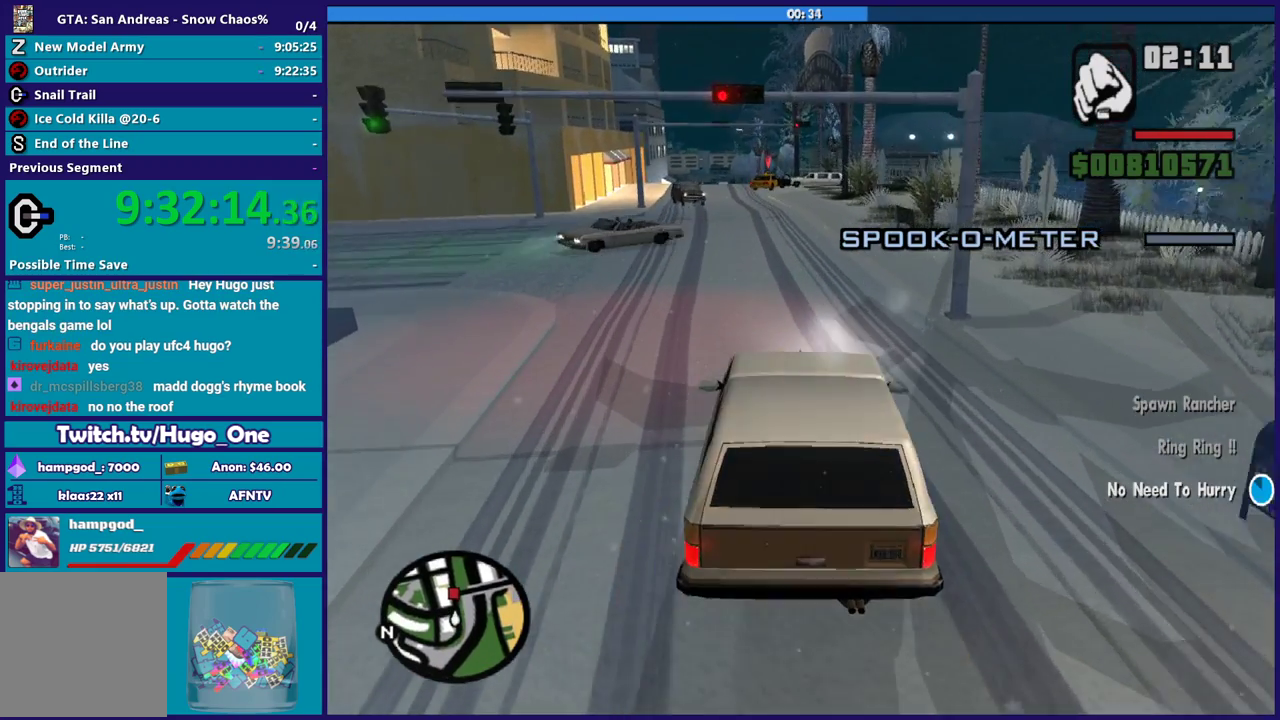
{"buttons": [], "left_stick": "left", "right_stick": "down-right", "events": [[100, "left_stick", "left"], [267, "left_stick", "center"], [434, "left_stick", "left"], [467, "right_stick", "down-right"]]}
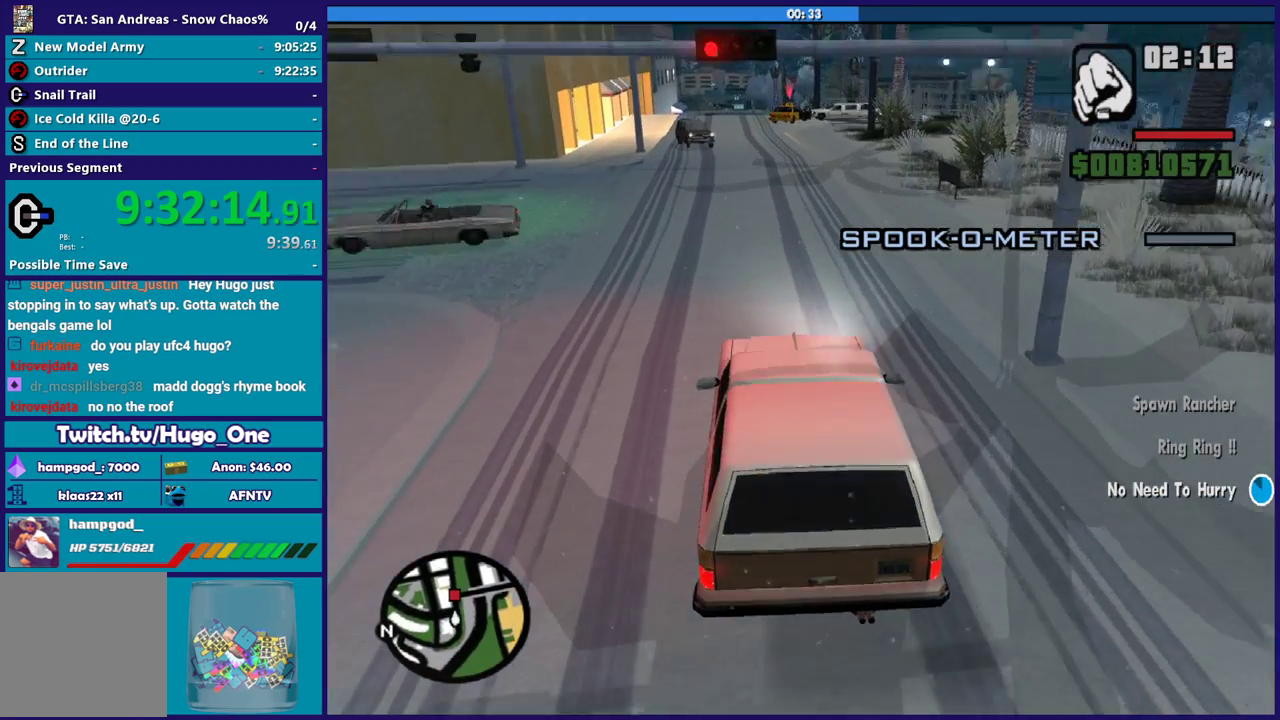
{"buttons": ["L2"], "left_stick": "center", "right_stick": "down-right", "events": [[133, "left_stick", "down-right"], [267, "left_stick", "center"], [333, "right_stick", "down"], [367, "L2", "down"], [433, "right_stick", "down-right"]]}
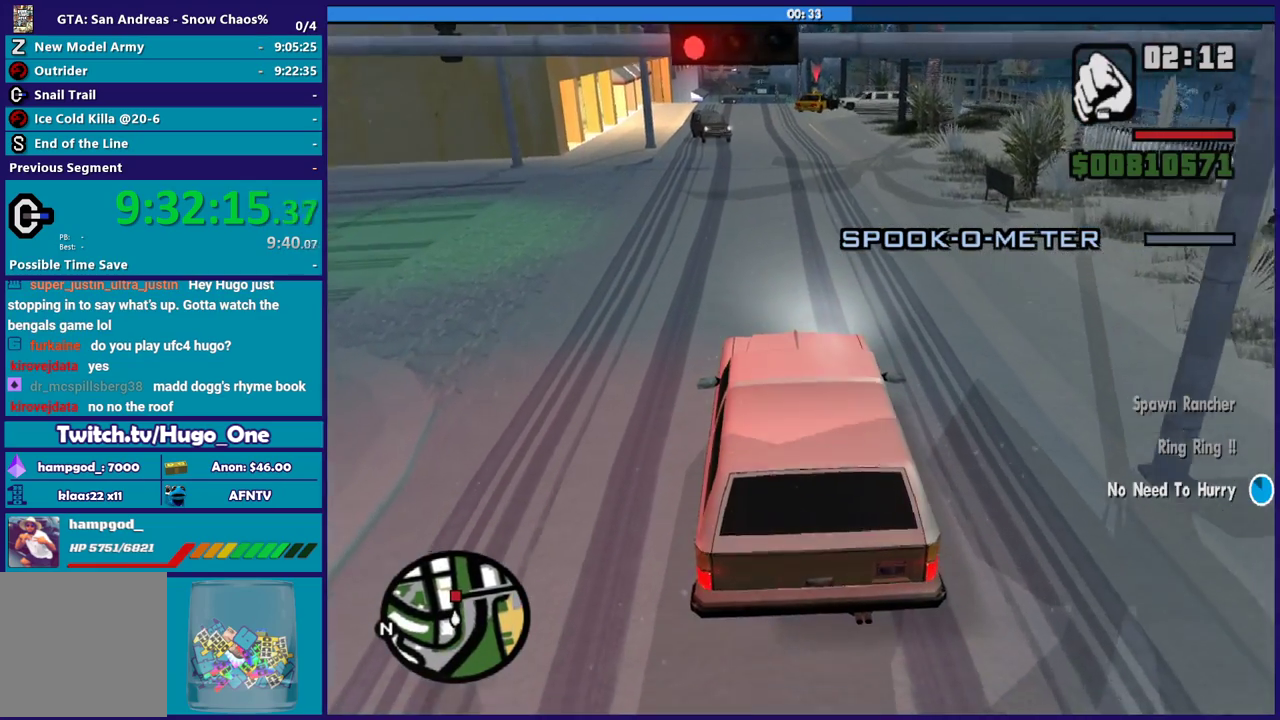
{"buttons": [], "left_stick": "center", "right_stick": "center", "events": [[34, "L2", "up"], [367, "right_stick", "down"], [401, "left_stick", "down-right"], [434, "right_stick", "down-right"], [501, "left_stick", "center"], [501, "right_stick", "center"]]}
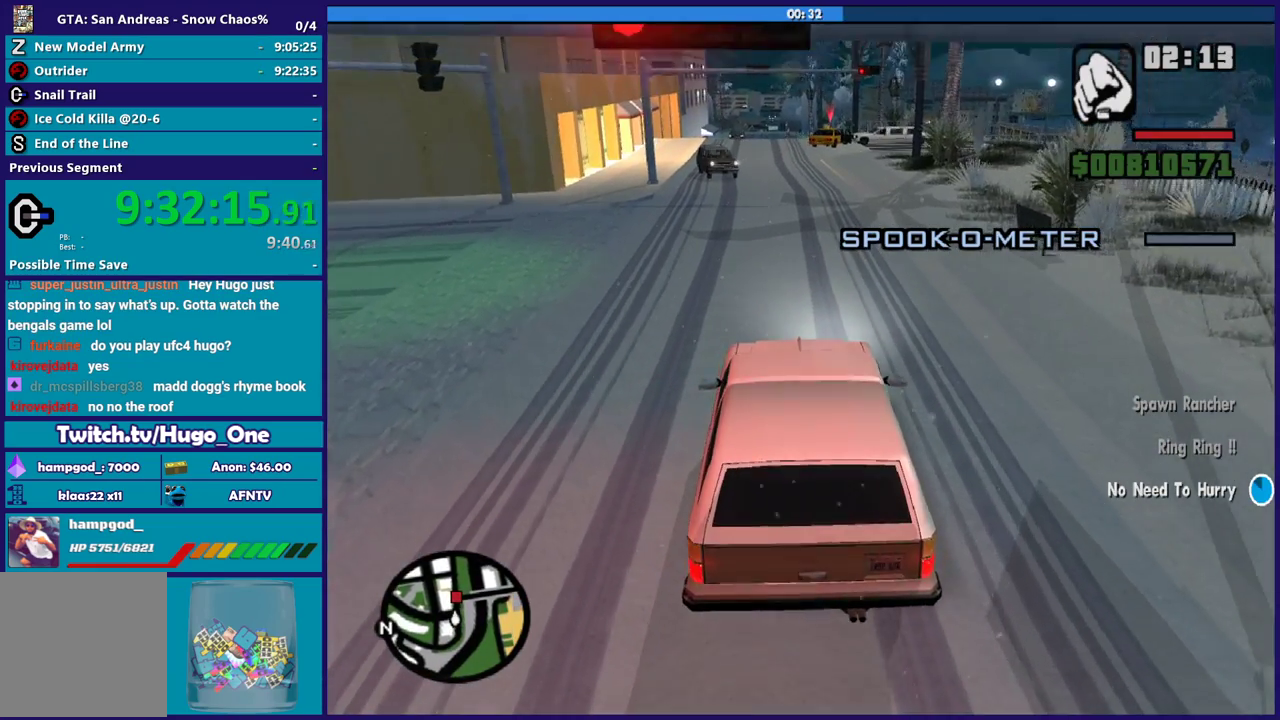
{"buttons": ["R2"], "left_stick": "center", "right_stick": "center", "events": [[33, "R2", "down"], [133, "left_stick", "left"], [200, "left_stick", "up-left"], [267, "R2", "up"], [367, "left_stick", "center"], [467, "R2", "down"]]}
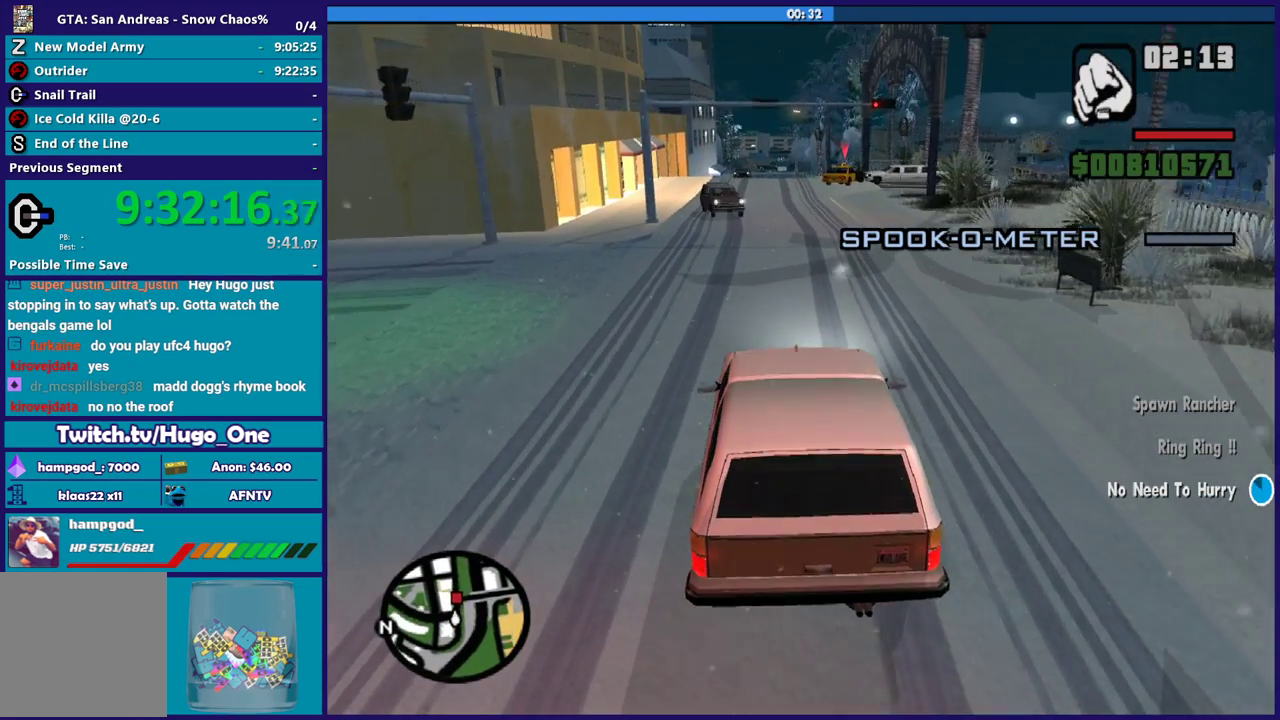
{"buttons": [], "left_stick": "center", "right_stick": "center", "events": [[434, "R2", "up"]]}